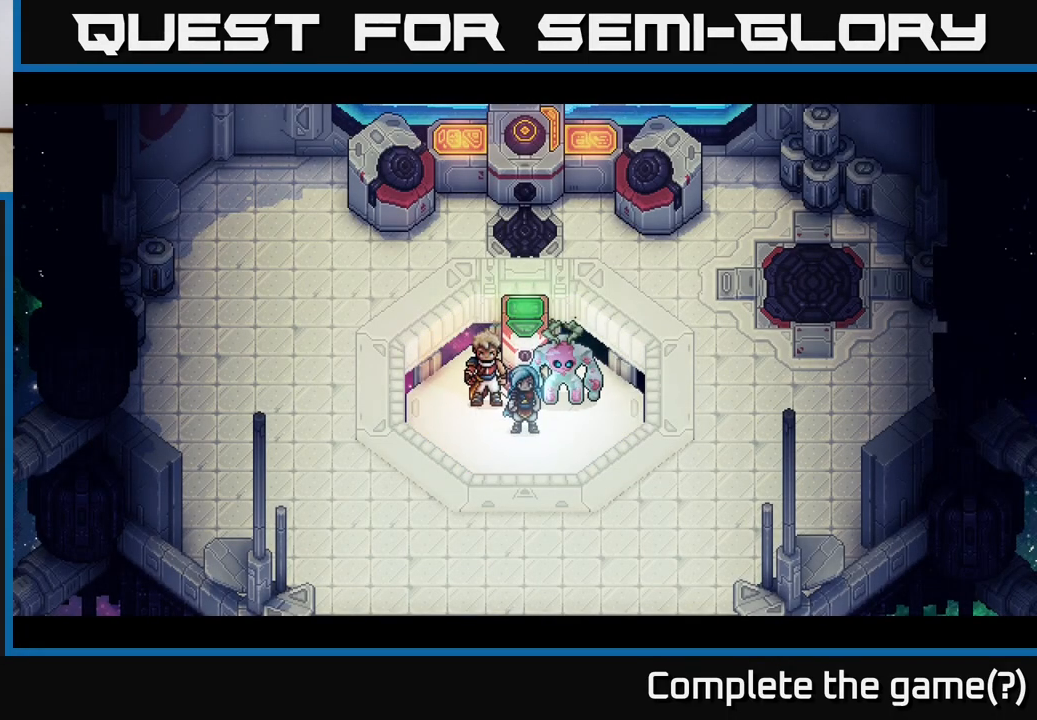
Gameplay with a controller (Xbox layout); each line is a JSON object with the inputs held at the frame after it. "events" lists button and stick changes between this image and that frame as [ms after this image, input, new state], when the widget could be followed in between. Not read: right_stick.
{"buttons": [], "left_stick": "up", "events": [[333, "left_stick", "up"]]}
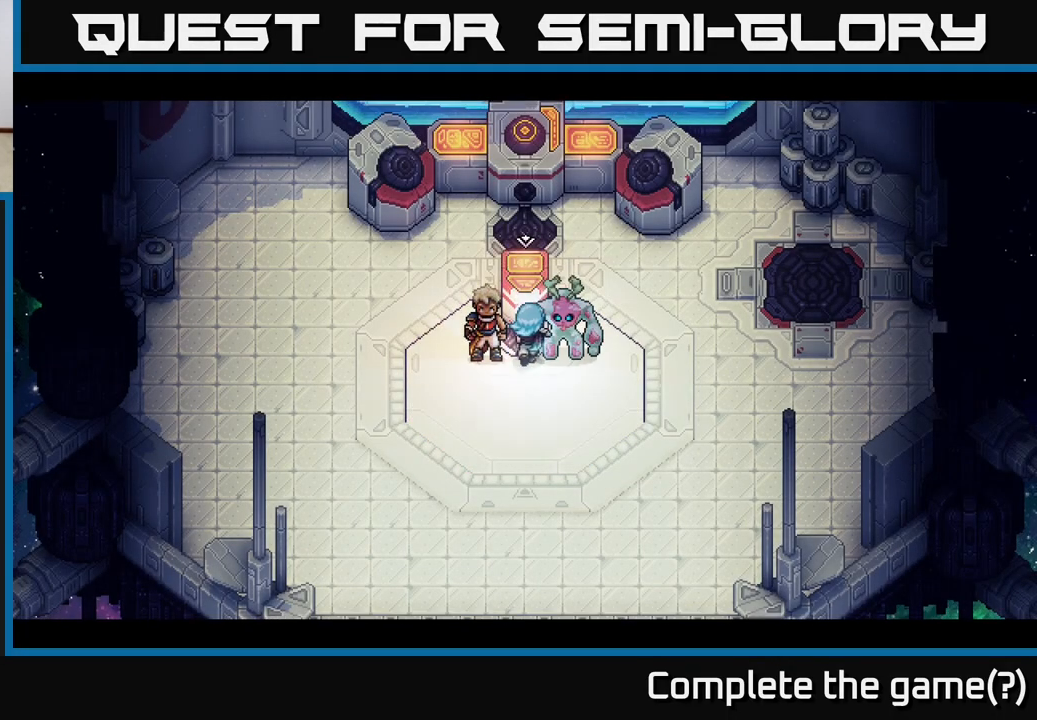
{"buttons": [], "left_stick": "up-right", "events": [[33, "left_stick", "up-right"]]}
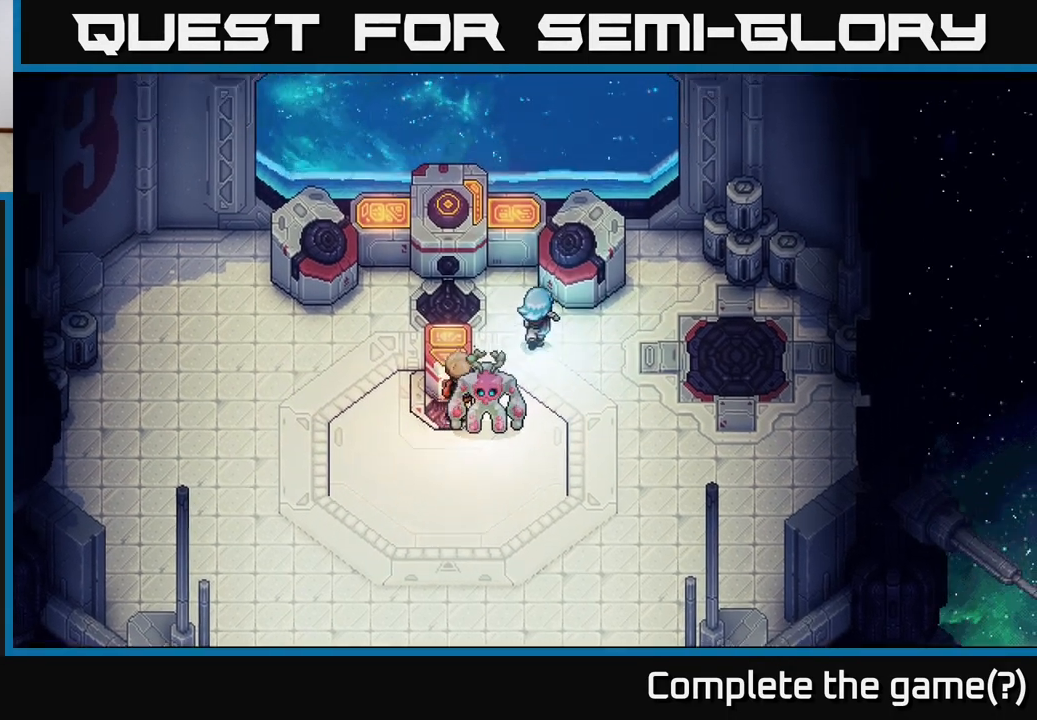
{"buttons": [], "left_stick": "center", "events": [[50, "left_stick", "up-left"], [283, "left_stick", "center"]]}
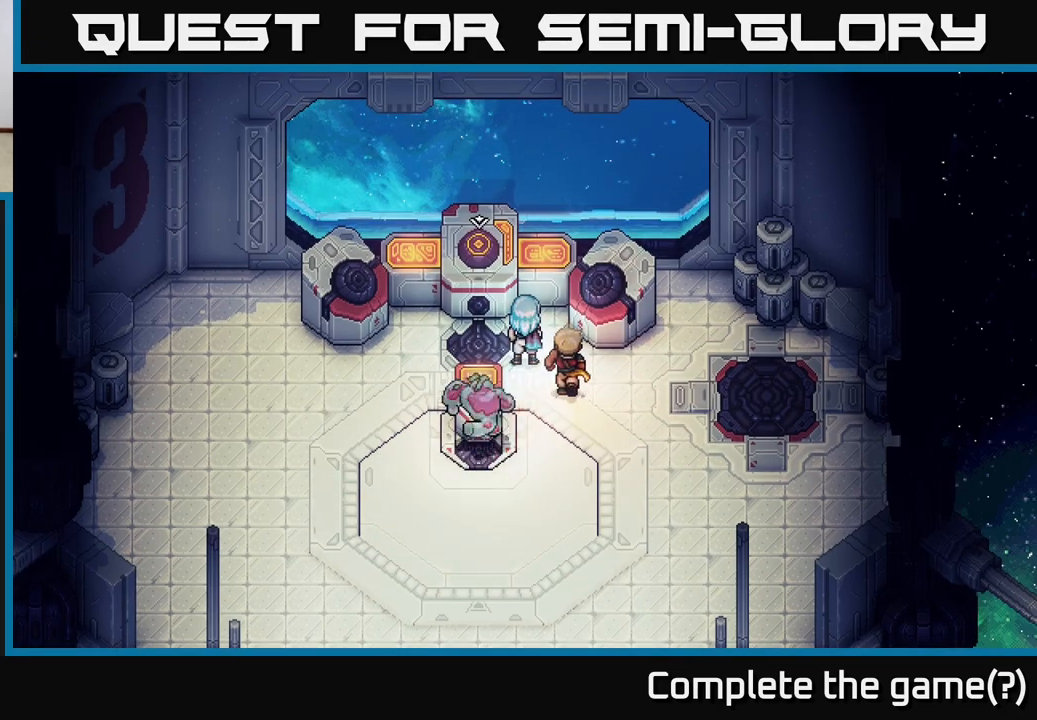
{"buttons": [], "left_stick": "right", "events": [[483, "left_stick", "right"]]}
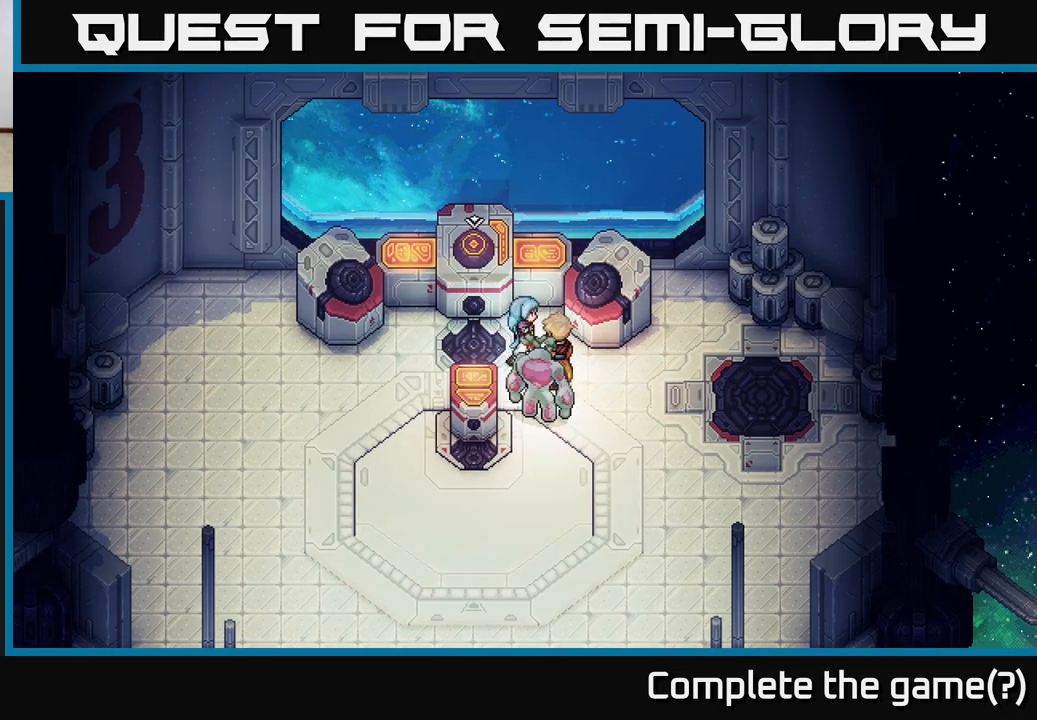
{"buttons": [], "left_stick": "down", "events": [[83, "left_stick", "down-right"], [267, "left_stick", "down"]]}
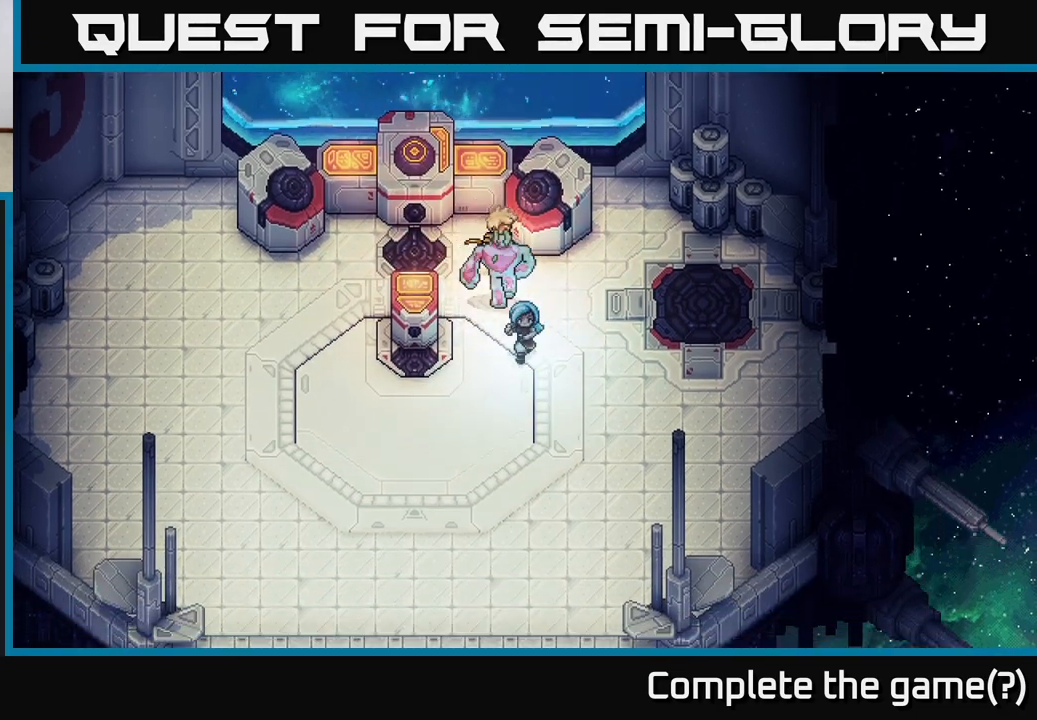
{"buttons": [], "left_stick": "down", "events": []}
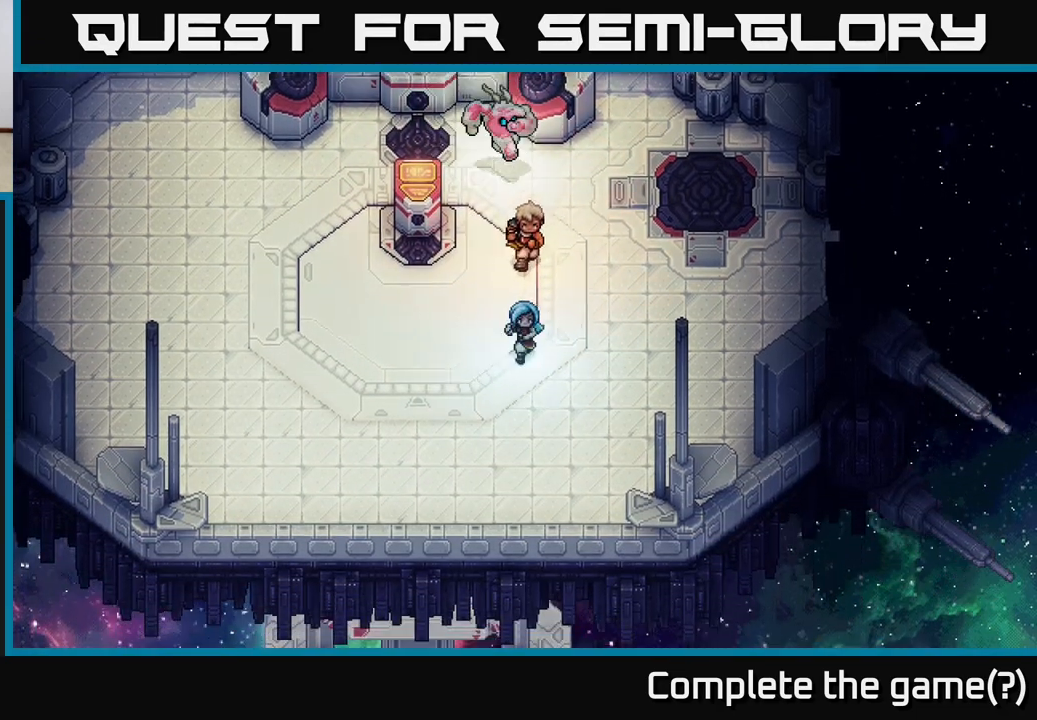
{"buttons": [], "left_stick": "left", "events": [[50, "left_stick", "down-left"], [150, "left_stick", "left"]]}
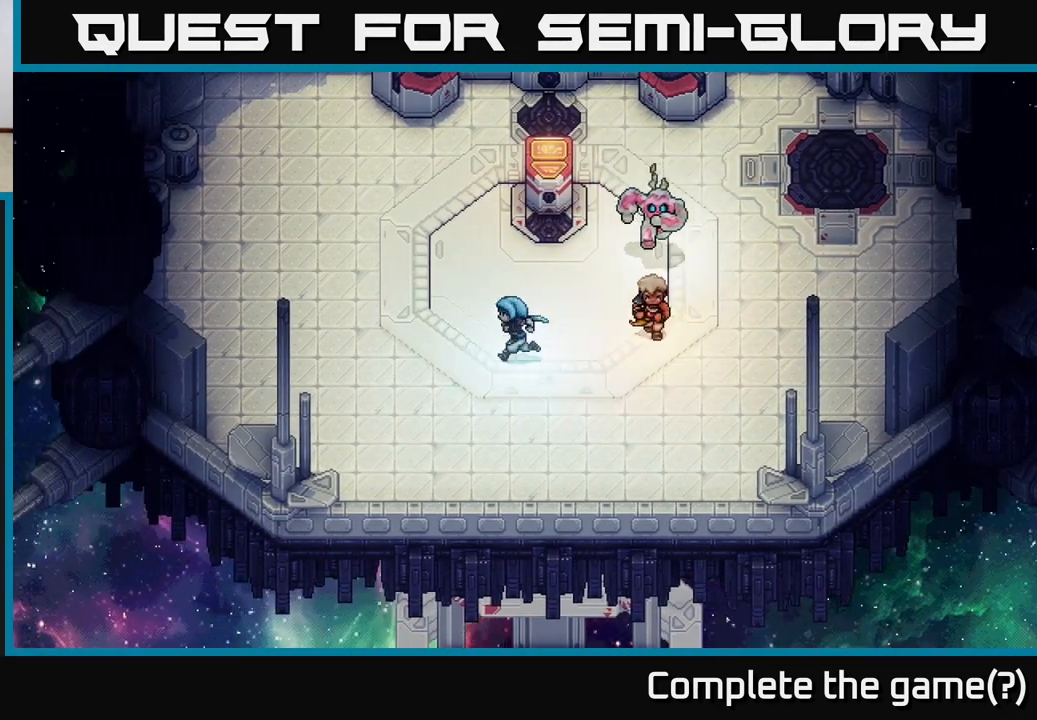
{"buttons": [], "left_stick": "up", "events": [[100, "left_stick", "up-left"], [333, "left_stick", "up"]]}
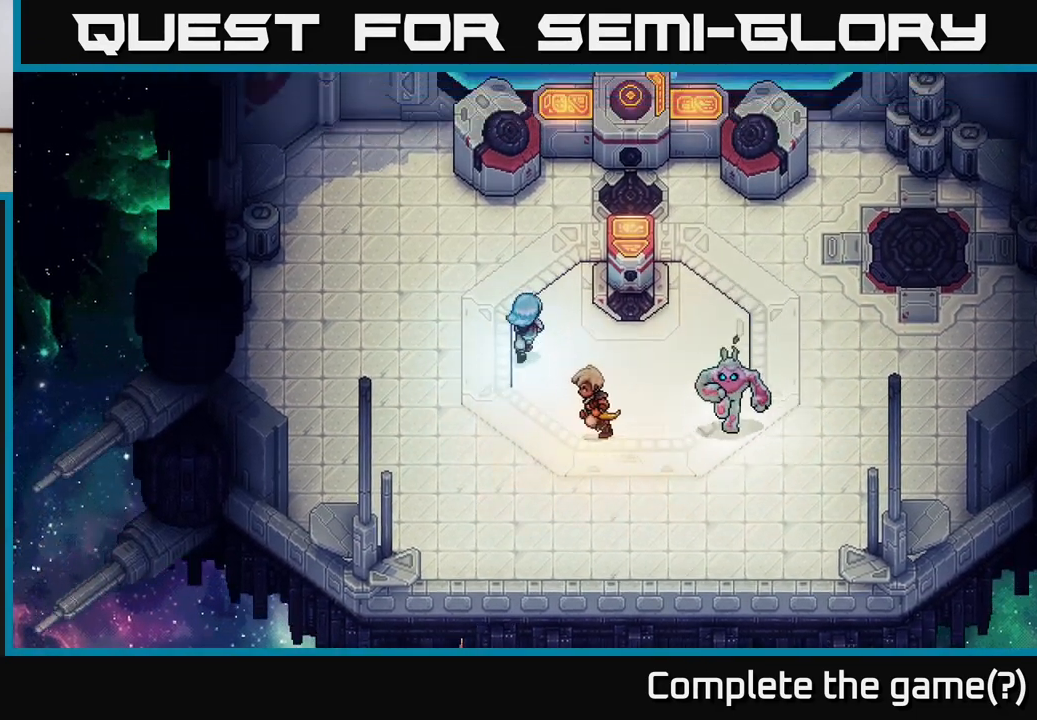
{"buttons": [], "left_stick": "up-right", "events": [[217, "left_stick", "up-right"]]}
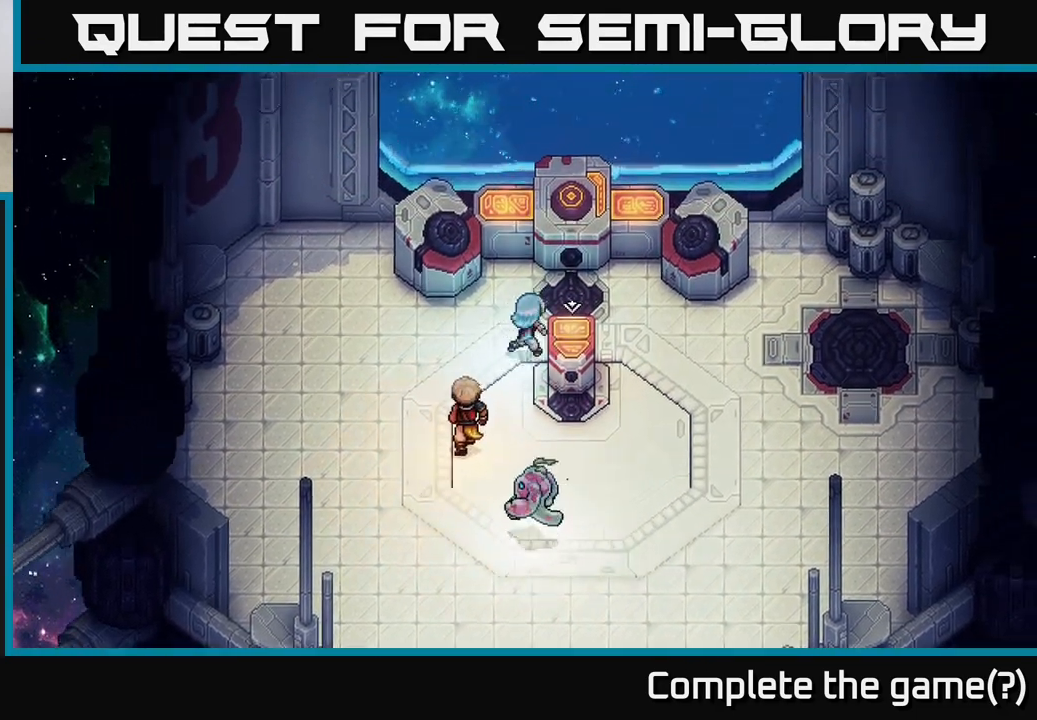
{"buttons": [], "left_stick": "center", "events": [[267, "left_stick", "up"], [350, "A", "down"], [383, "left_stick", "center"], [400, "A", "up"]]}